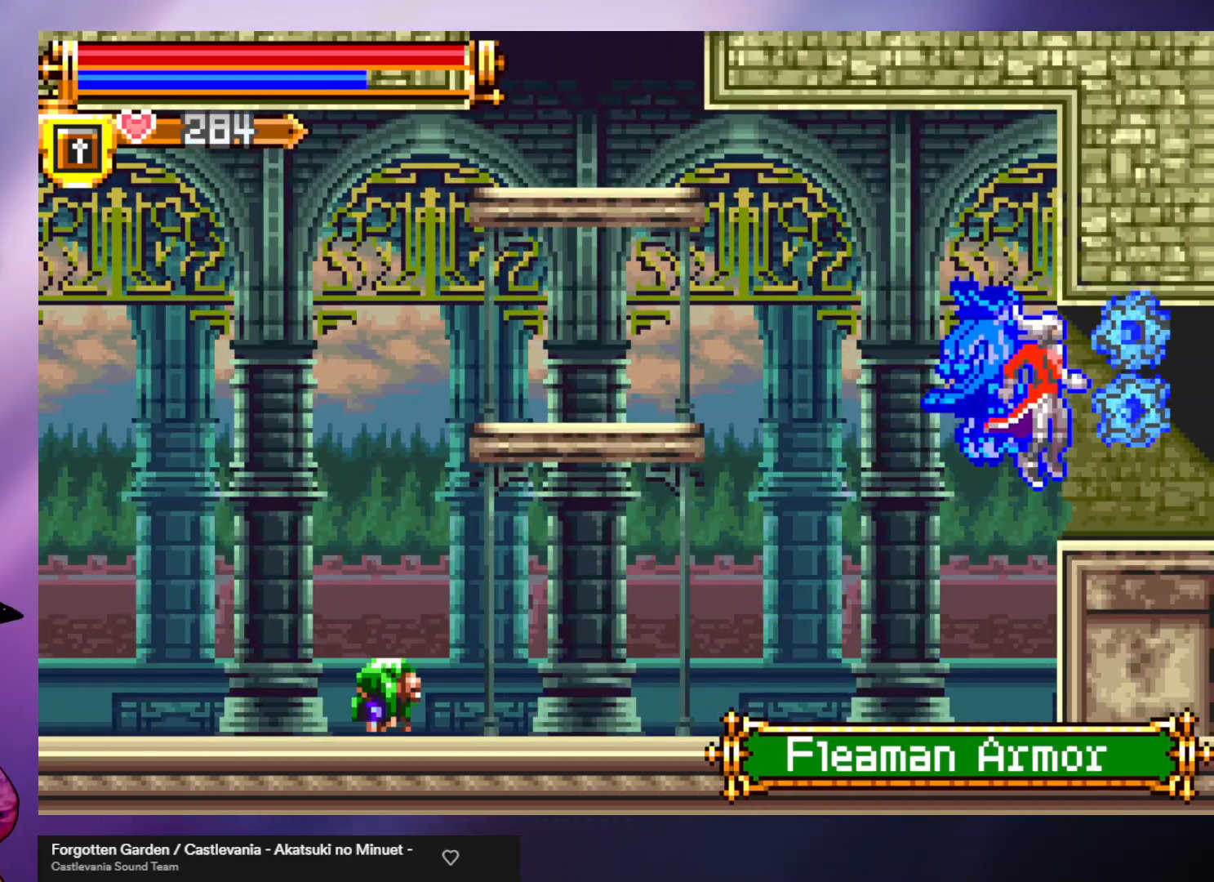
Gameplay with a controller (arcade stick); each line is a JSON object with the inputs held at the frame after it. "events" lists button and stick changes between this image and that frame as [ms after this image, input, new state], when the widget could be followed in between. Not read: L3 R3.
{"buttons": [], "left_stick": "right", "events": []}
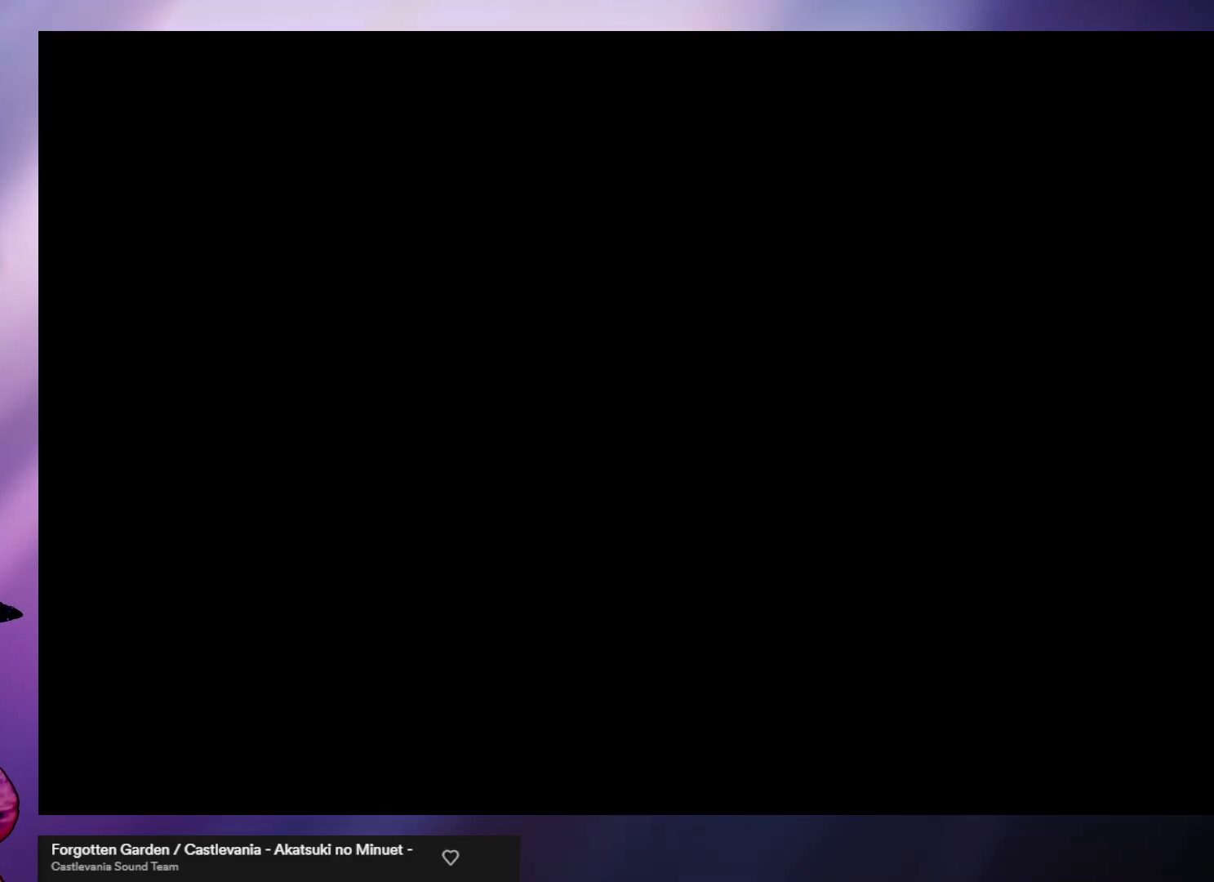
{"buttons": [], "left_stick": "right", "events": []}
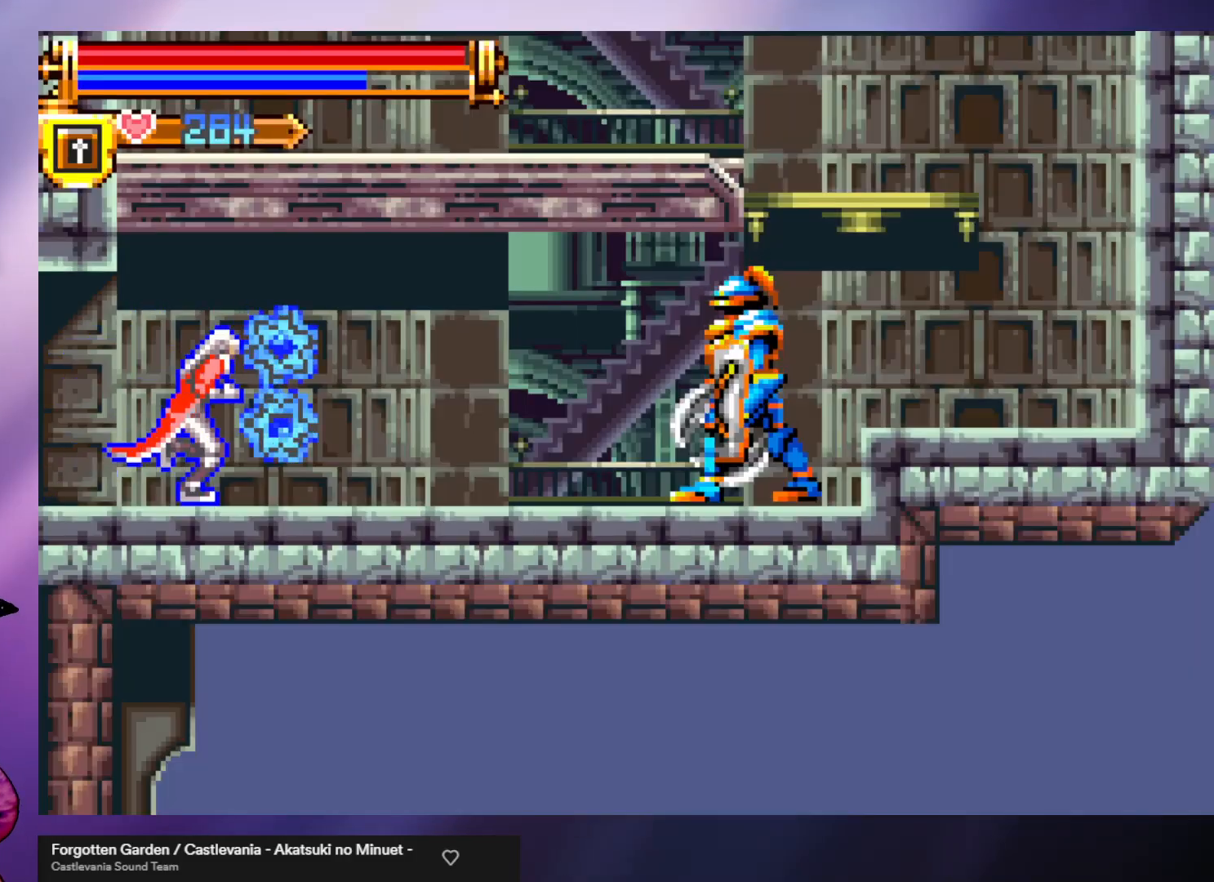
{"buttons": [], "left_stick": "center", "events": [[467, "left_stick", "center"]]}
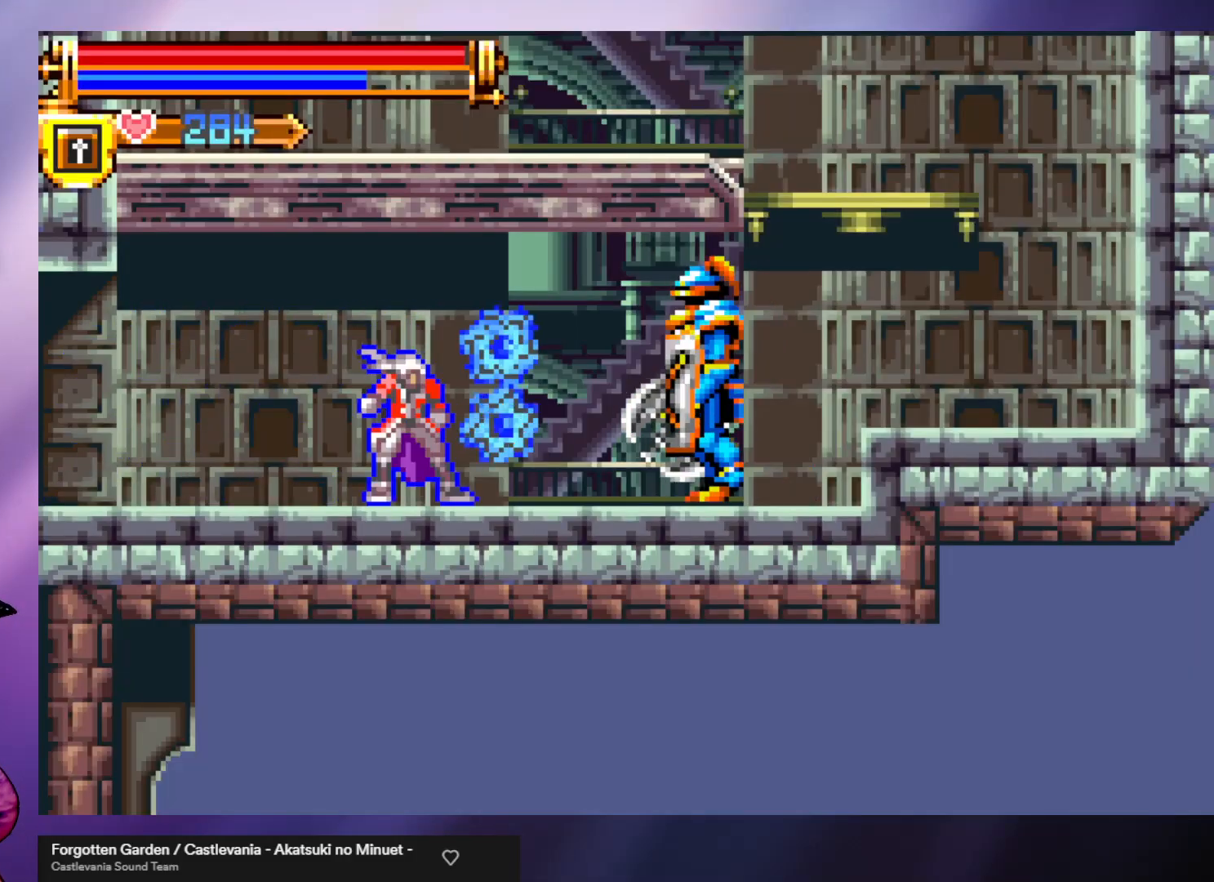
{"buttons": [], "left_stick": "center", "events": []}
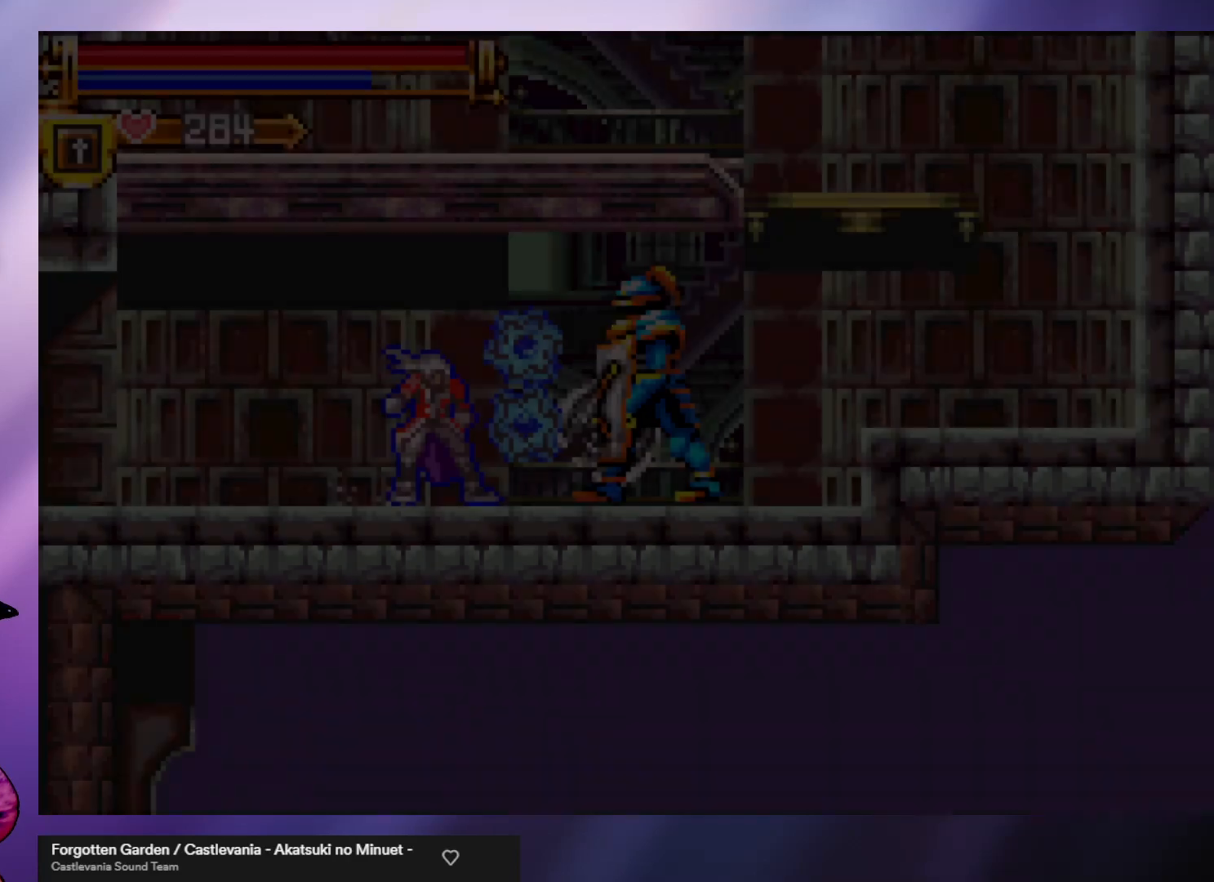
{"buttons": [], "left_stick": "center", "events": []}
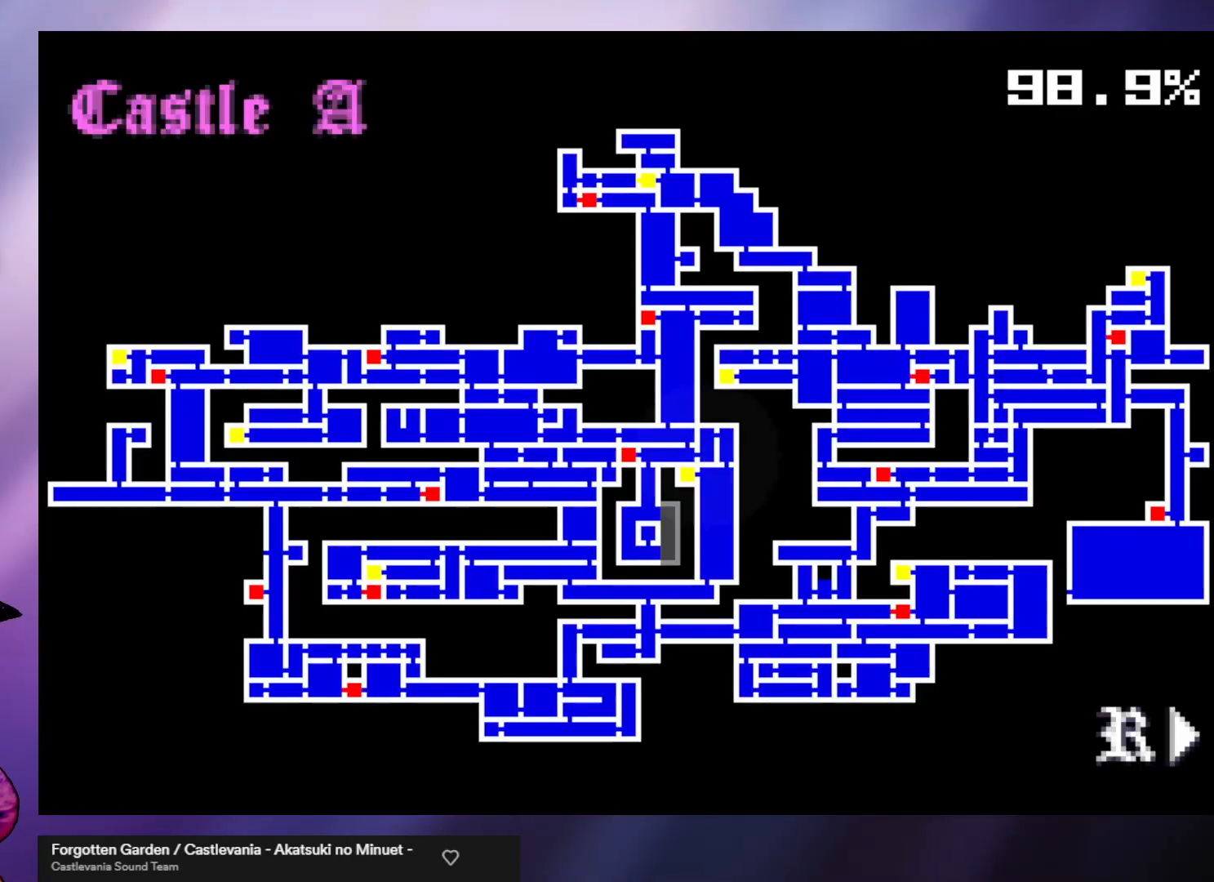
{"buttons": [], "left_stick": "center", "events": []}
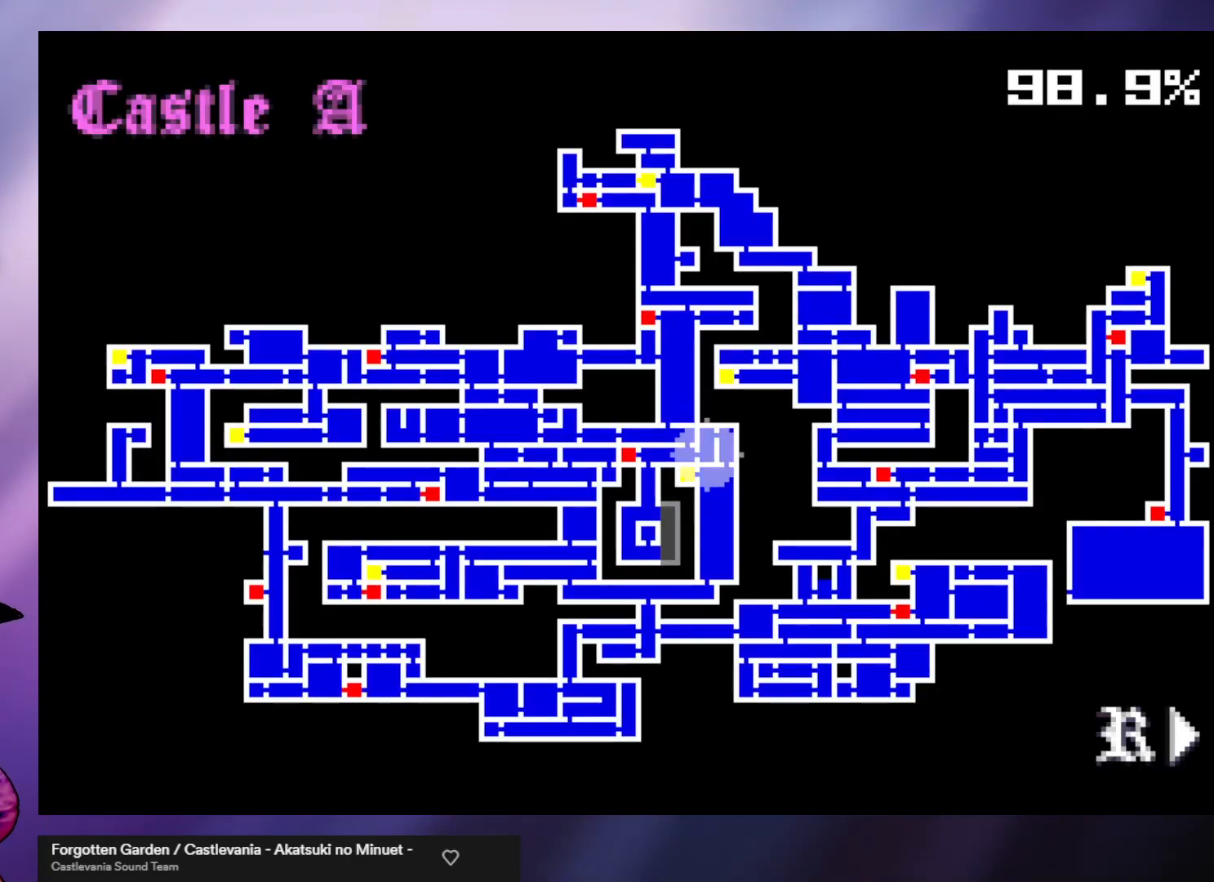
{"buttons": [], "left_stick": "center", "events": []}
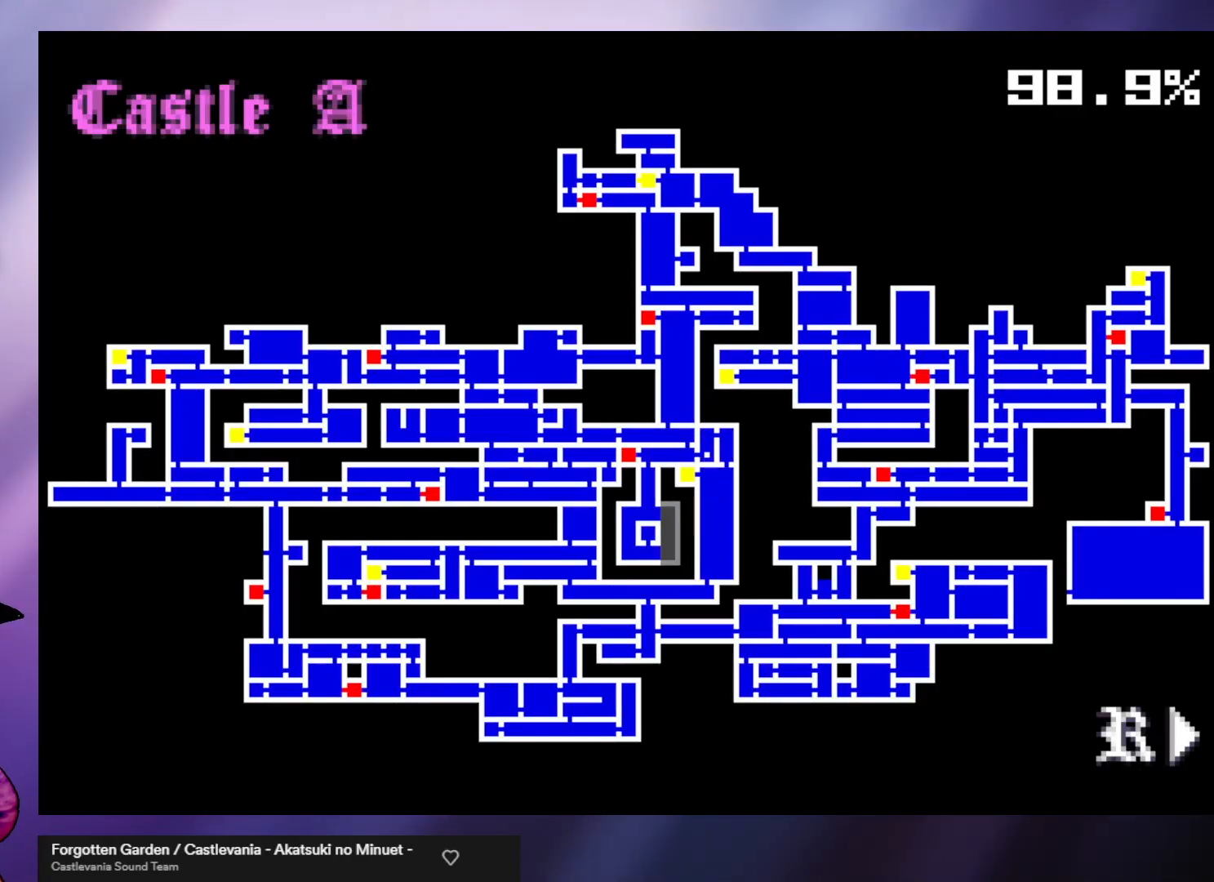
{"buttons": [], "left_stick": "center", "events": []}
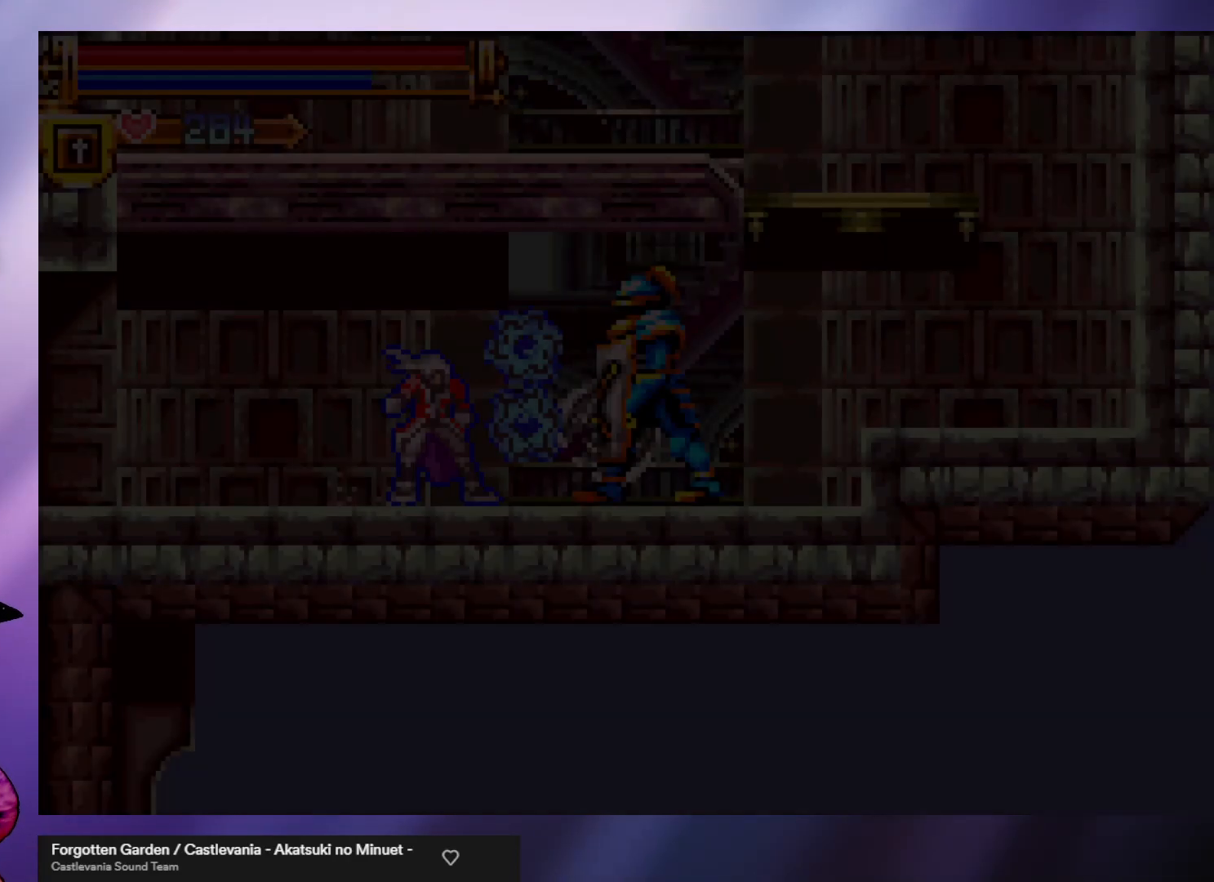
{"buttons": [], "left_stick": "center", "events": [[100, "left_stick", "left"], [500, "left_stick", "center"]]}
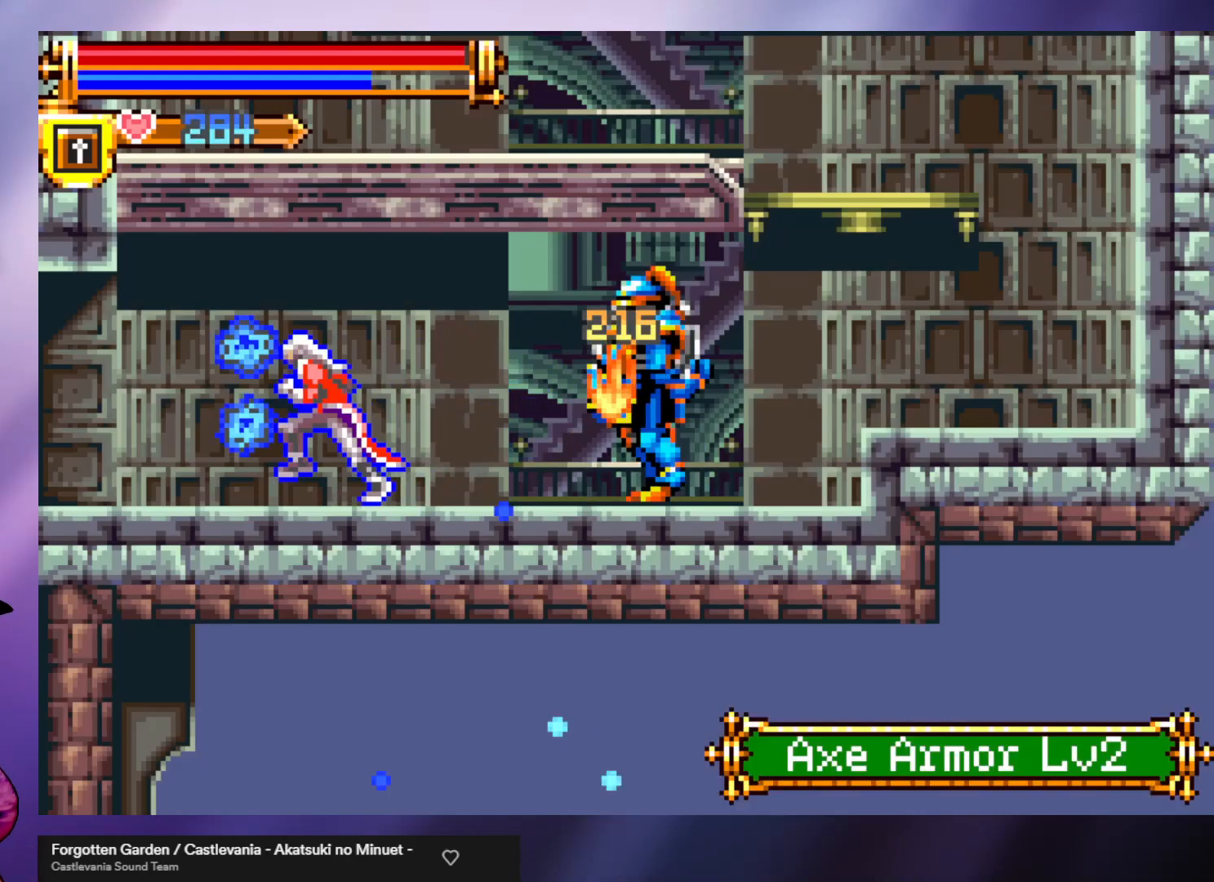
{"buttons": [], "left_stick": "center", "events": [[33, "A", "down"], [33, "left_stick", "right"], [333, "A", "up"], [367, "left_stick", "center"]]}
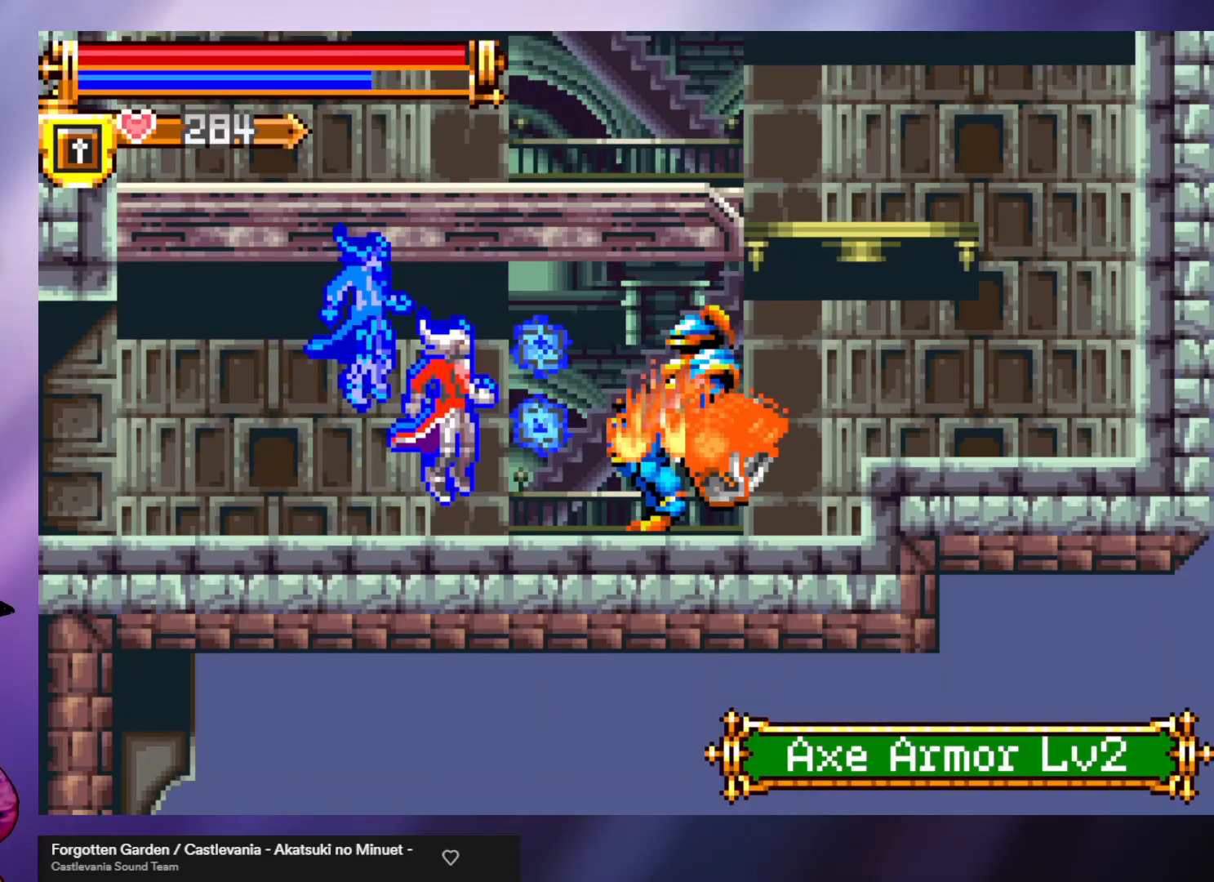
{"buttons": [], "left_stick": "right", "events": [[100, "left_stick", "right"]]}
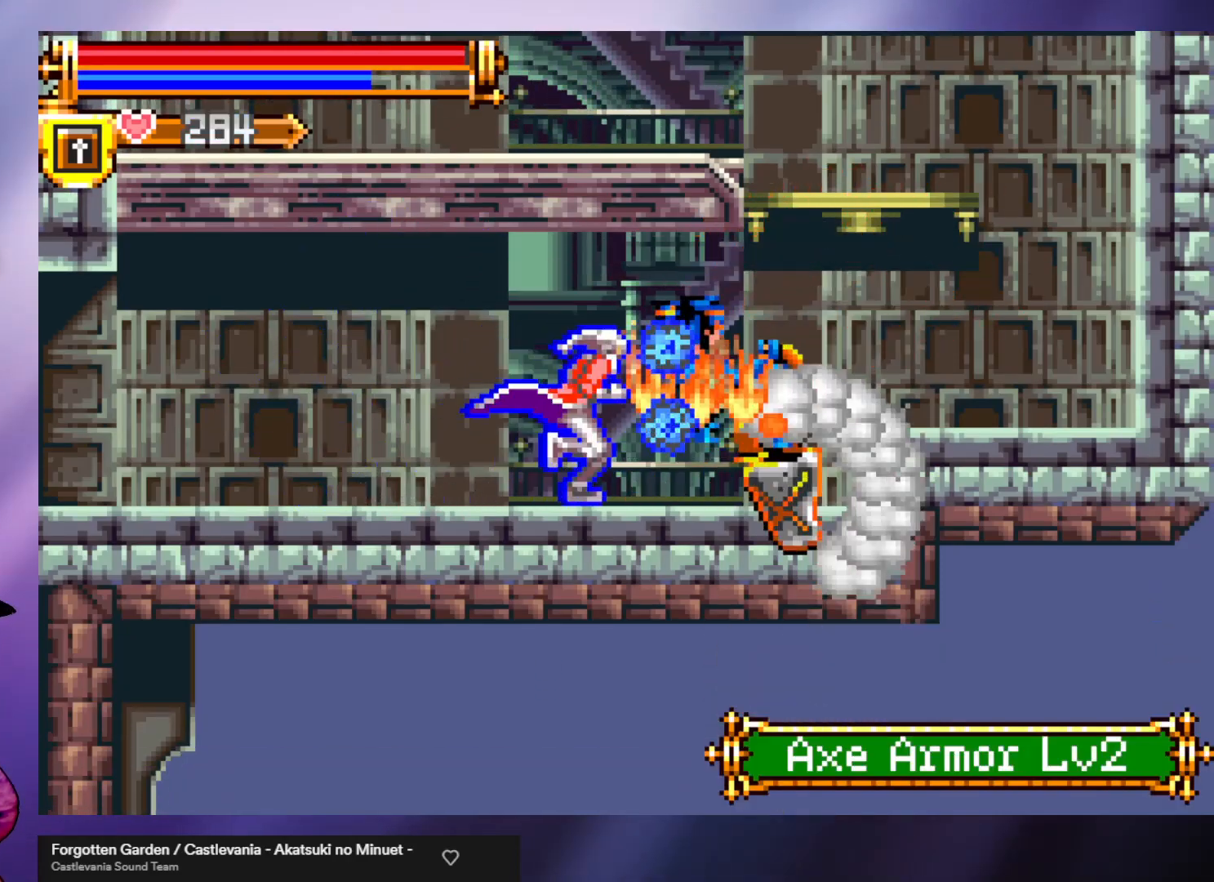
{"buttons": [], "left_stick": "right", "events": [[33, "A", "down"], [267, "A", "up"]]}
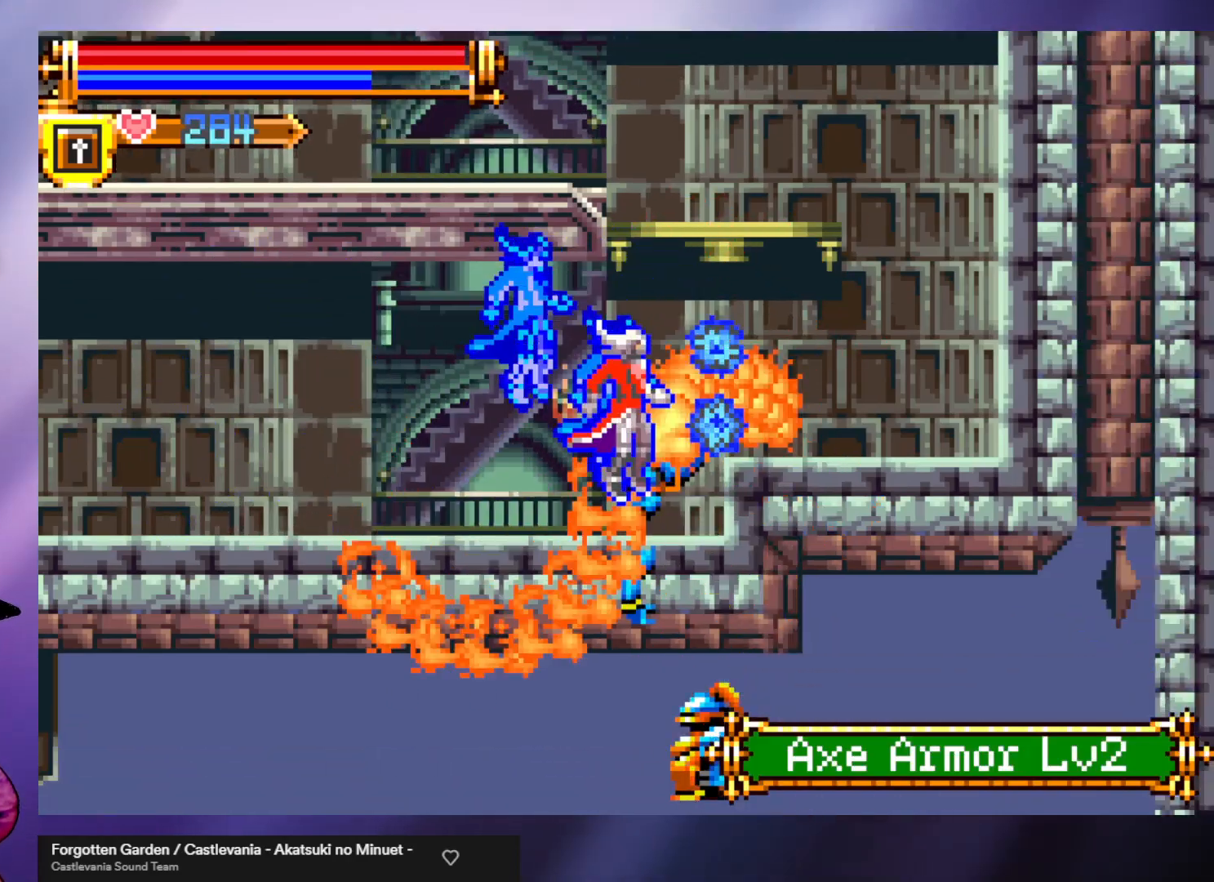
{"buttons": ["A"], "left_stick": "left", "events": [[133, "A", "down"], [433, "A", "up"], [467, "left_stick", "left"], [500, "A", "down"]]}
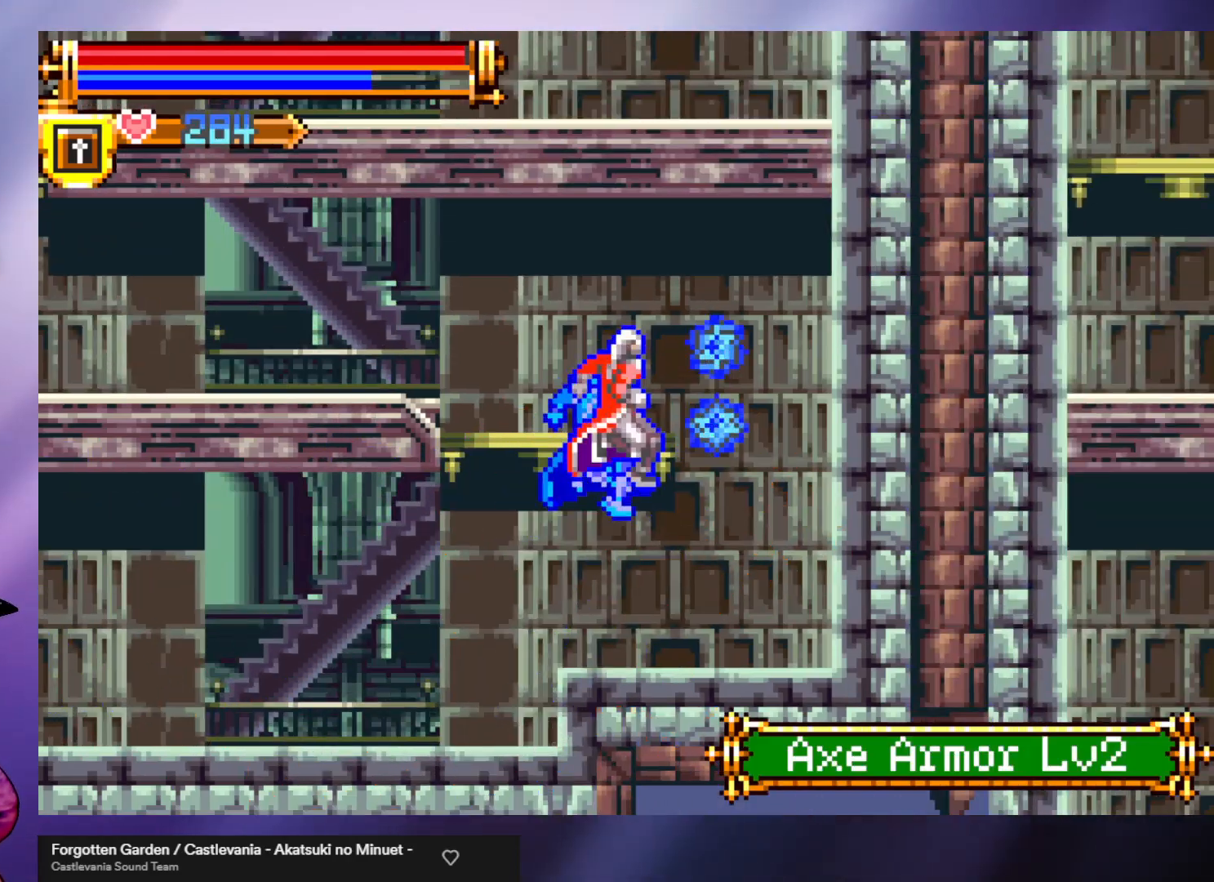
{"buttons": [], "left_stick": "left", "events": [[300, "A", "up"]]}
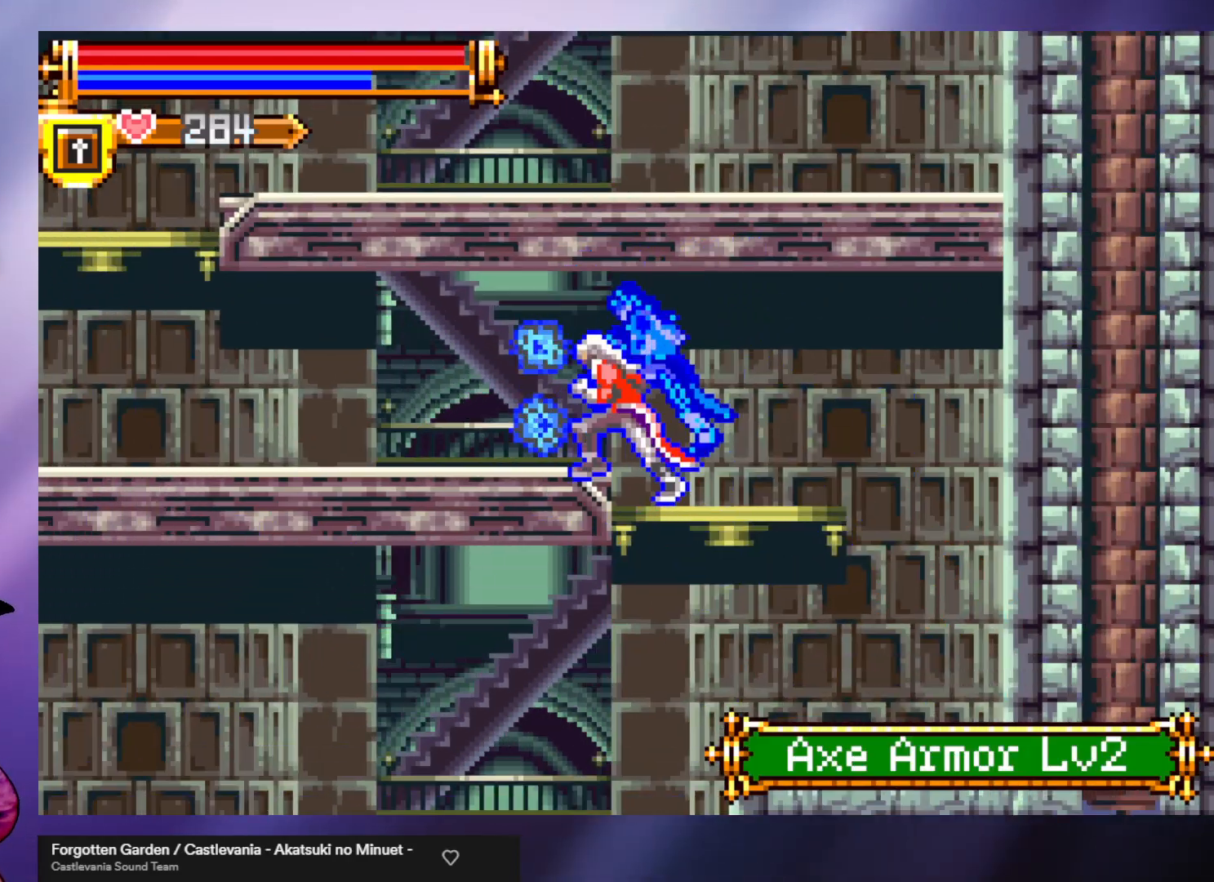
{"buttons": [], "left_stick": "left", "events": []}
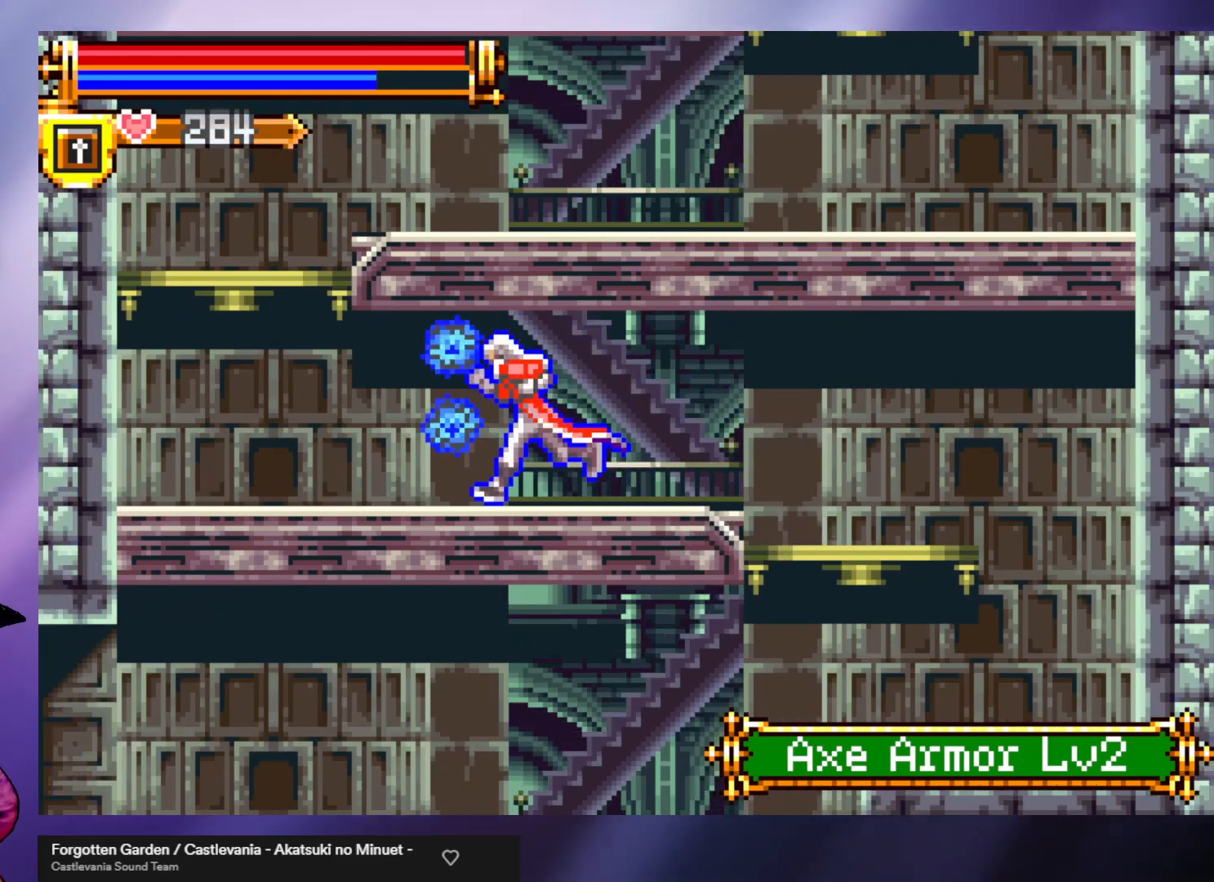
{"buttons": [], "left_stick": "left", "events": []}
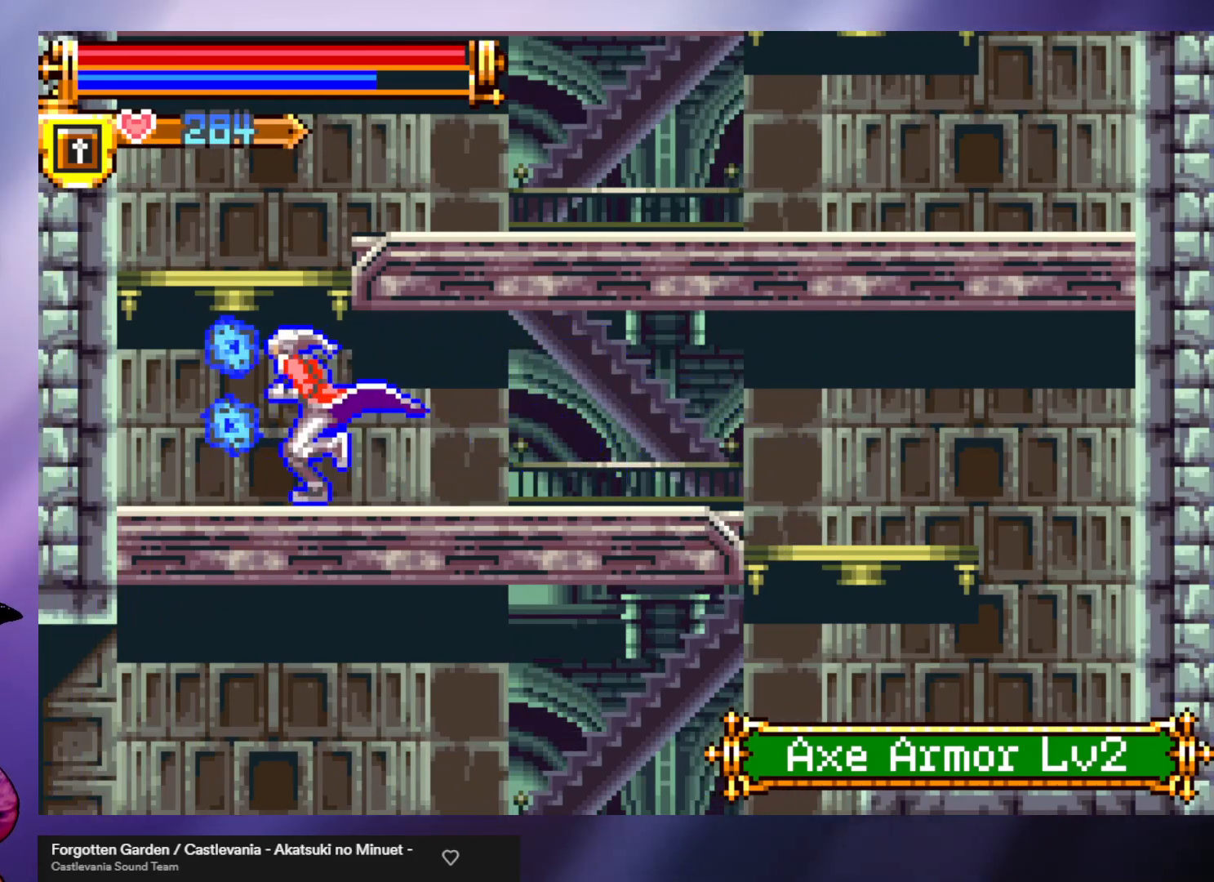
{"buttons": ["A"], "left_stick": "right", "events": [[133, "A", "down"], [200, "left_stick", "center"], [333, "left_stick", "right"], [400, "A", "up"], [467, "A", "down"]]}
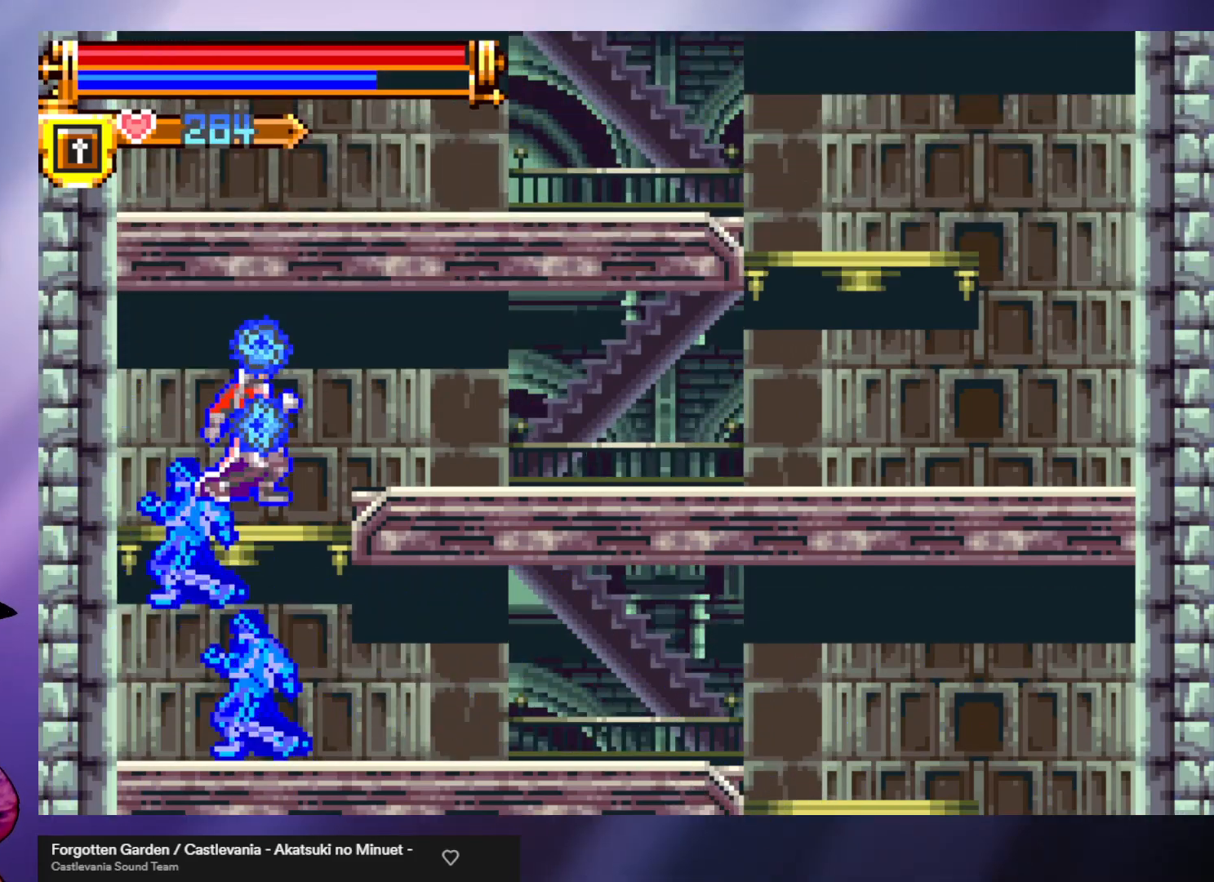
{"buttons": [], "left_stick": "right", "events": [[167, "A", "up"]]}
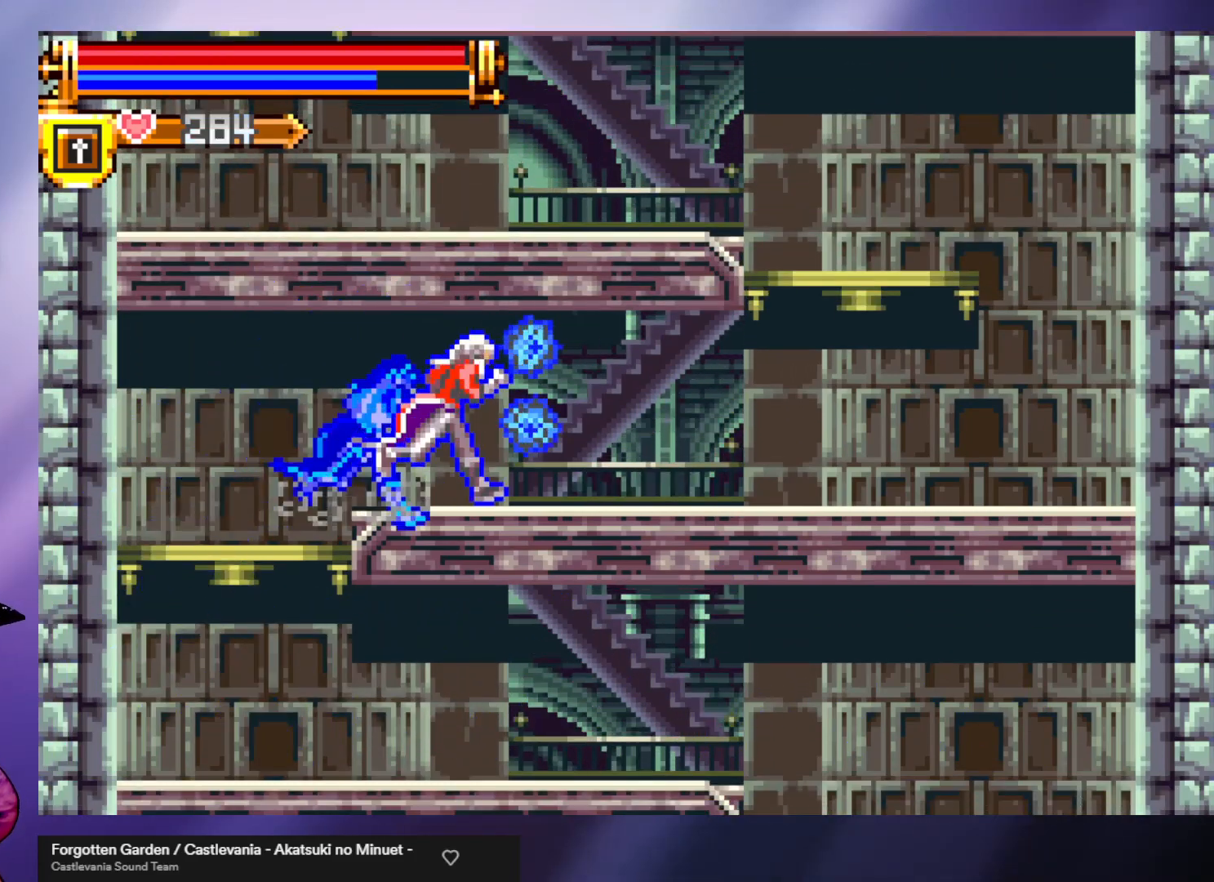
{"buttons": [], "left_stick": "right", "events": []}
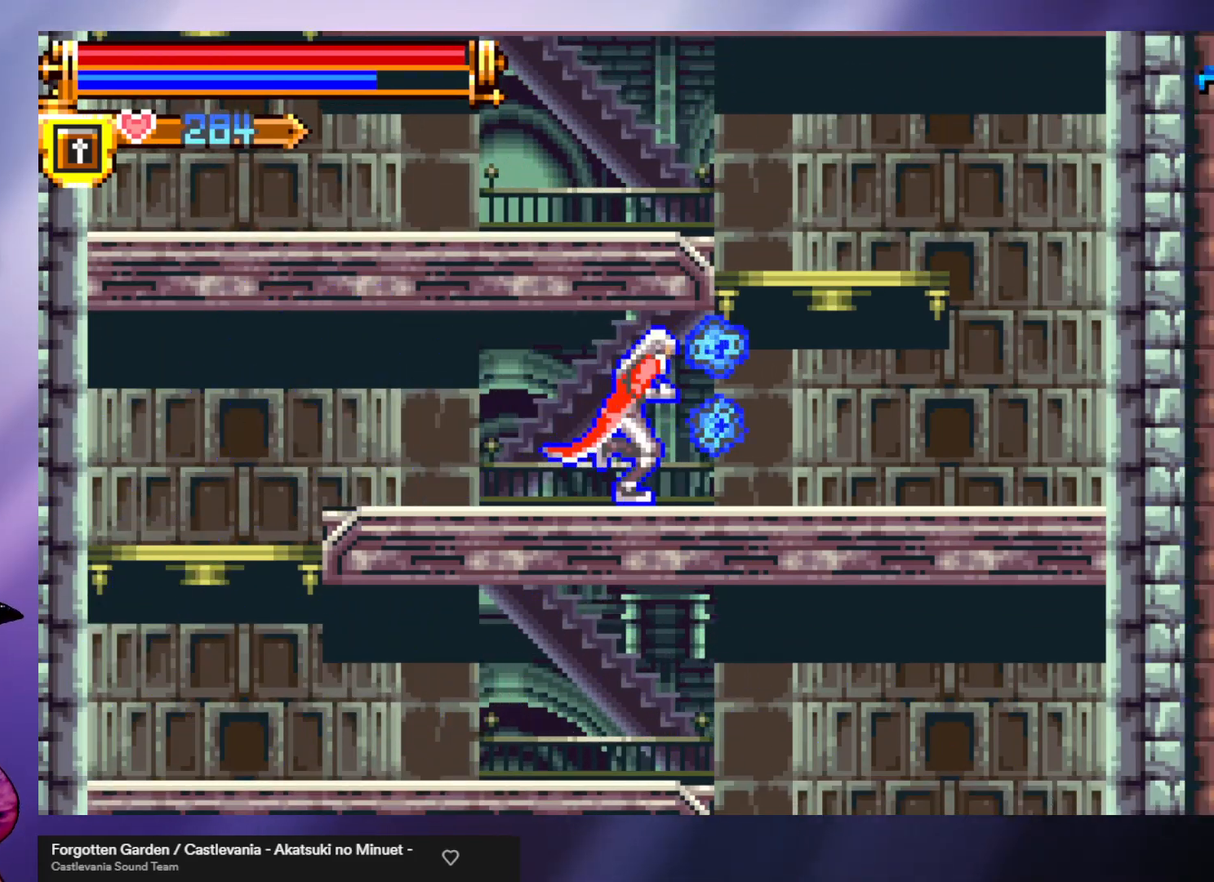
{"buttons": [], "left_stick": "right", "events": []}
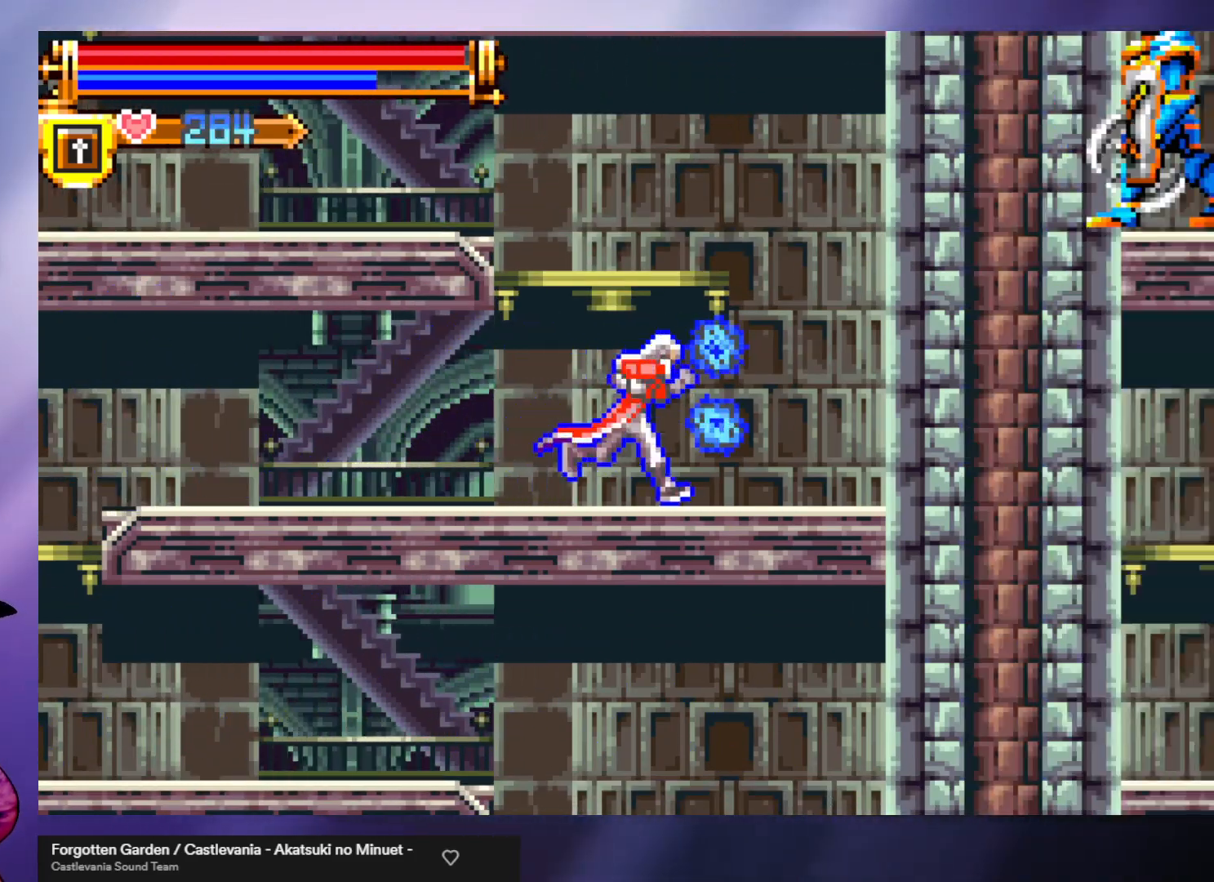
{"buttons": ["A"], "left_stick": "left", "events": [[33, "A", "down"], [200, "left_stick", "left"], [333, "A", "up"], [400, "A", "down"]]}
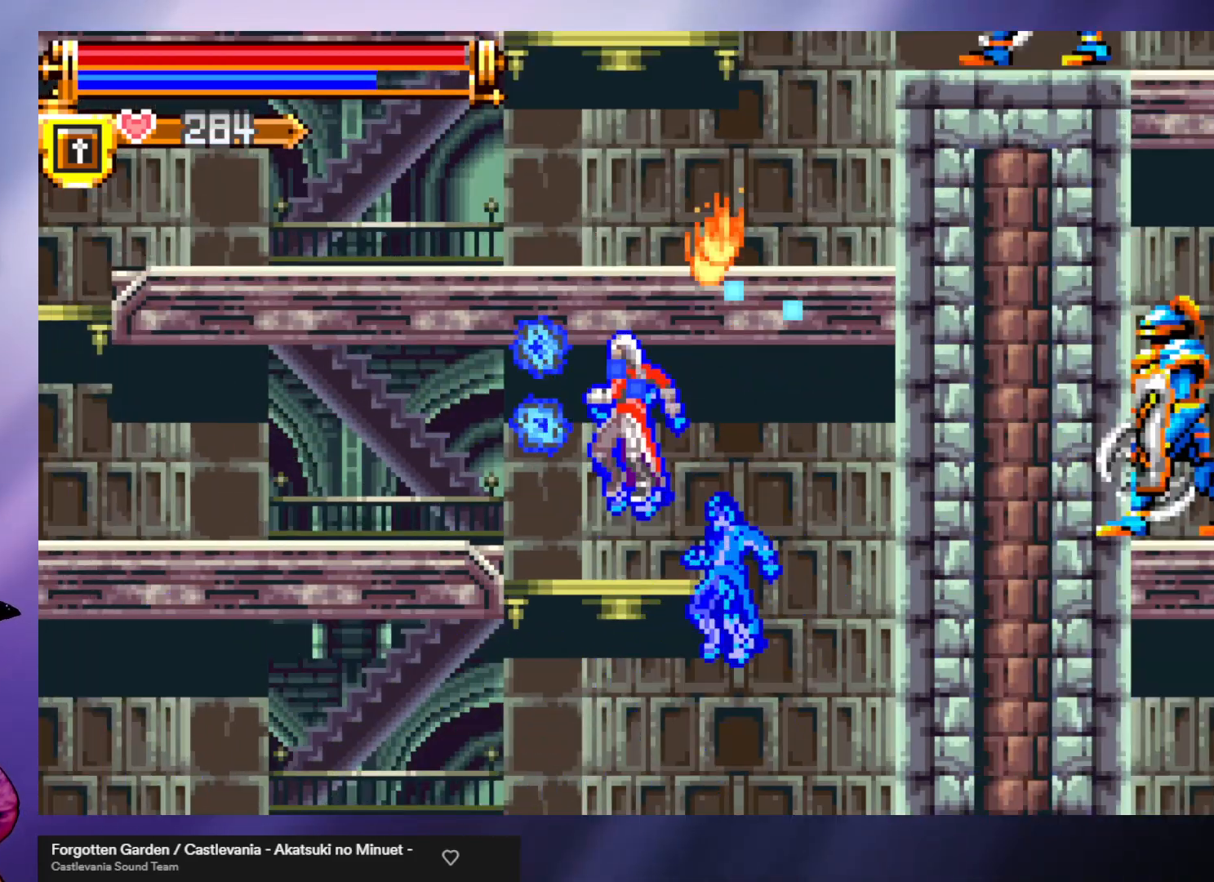
{"buttons": [], "left_stick": "left", "events": [[133, "A", "up"]]}
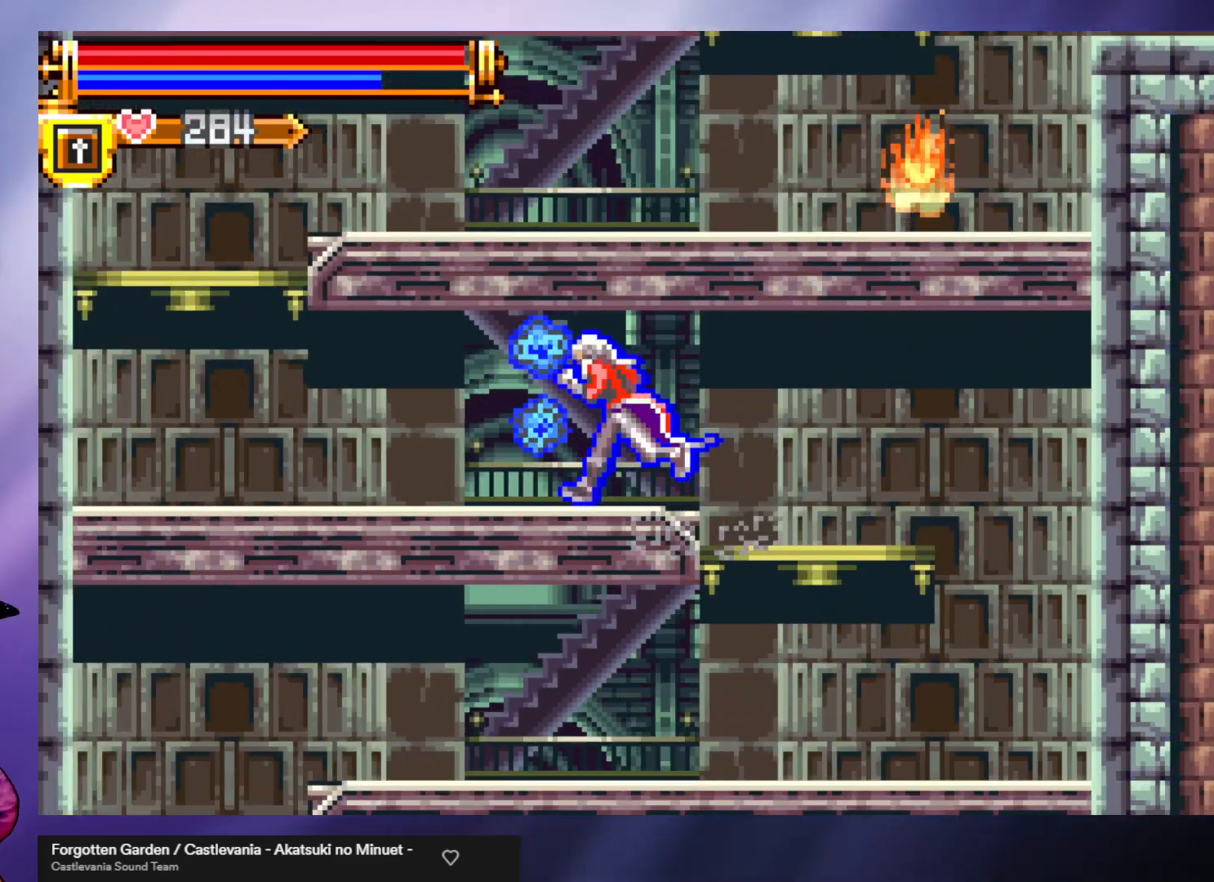
{"buttons": [], "left_stick": "left", "events": []}
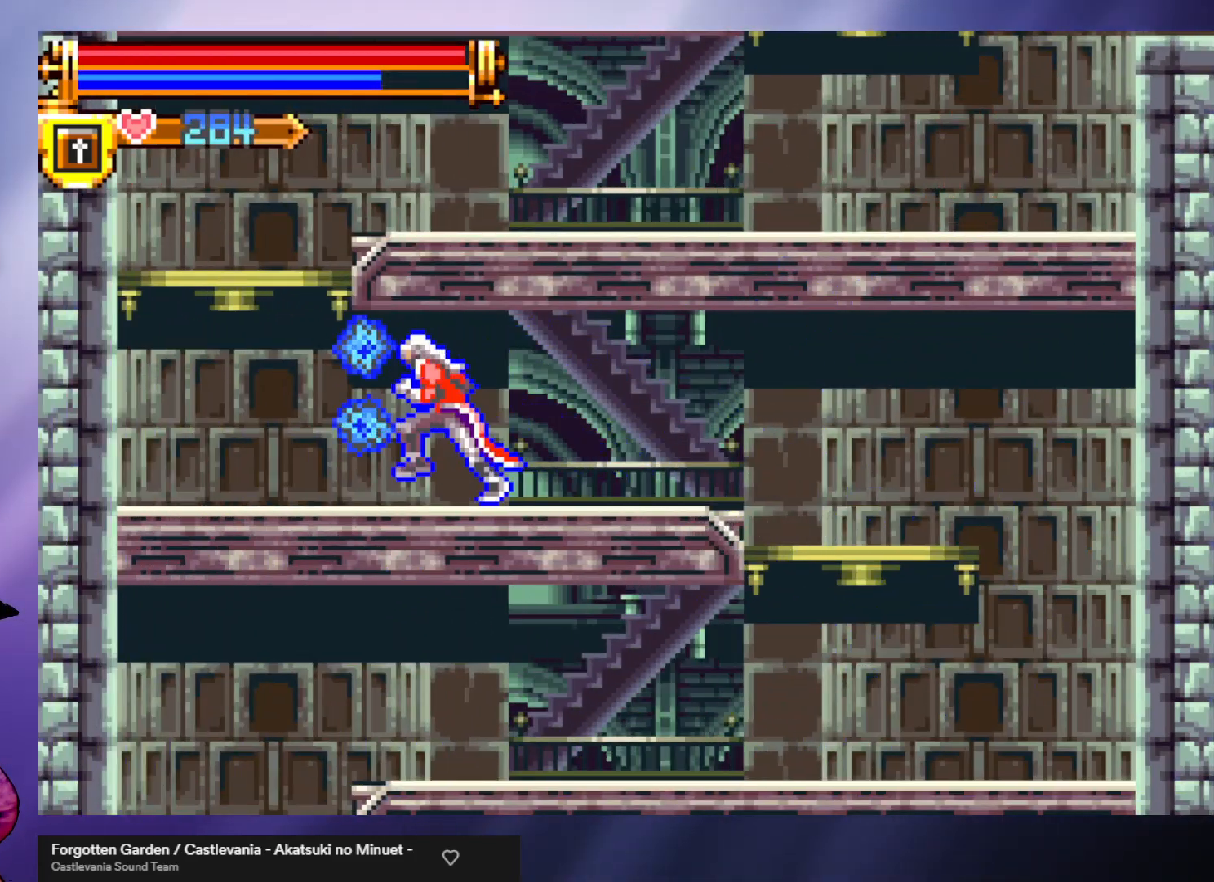
{"buttons": [], "left_stick": "right", "events": [[233, "A", "down"], [300, "left_stick", "center"], [500, "A", "up"], [500, "left_stick", "right"]]}
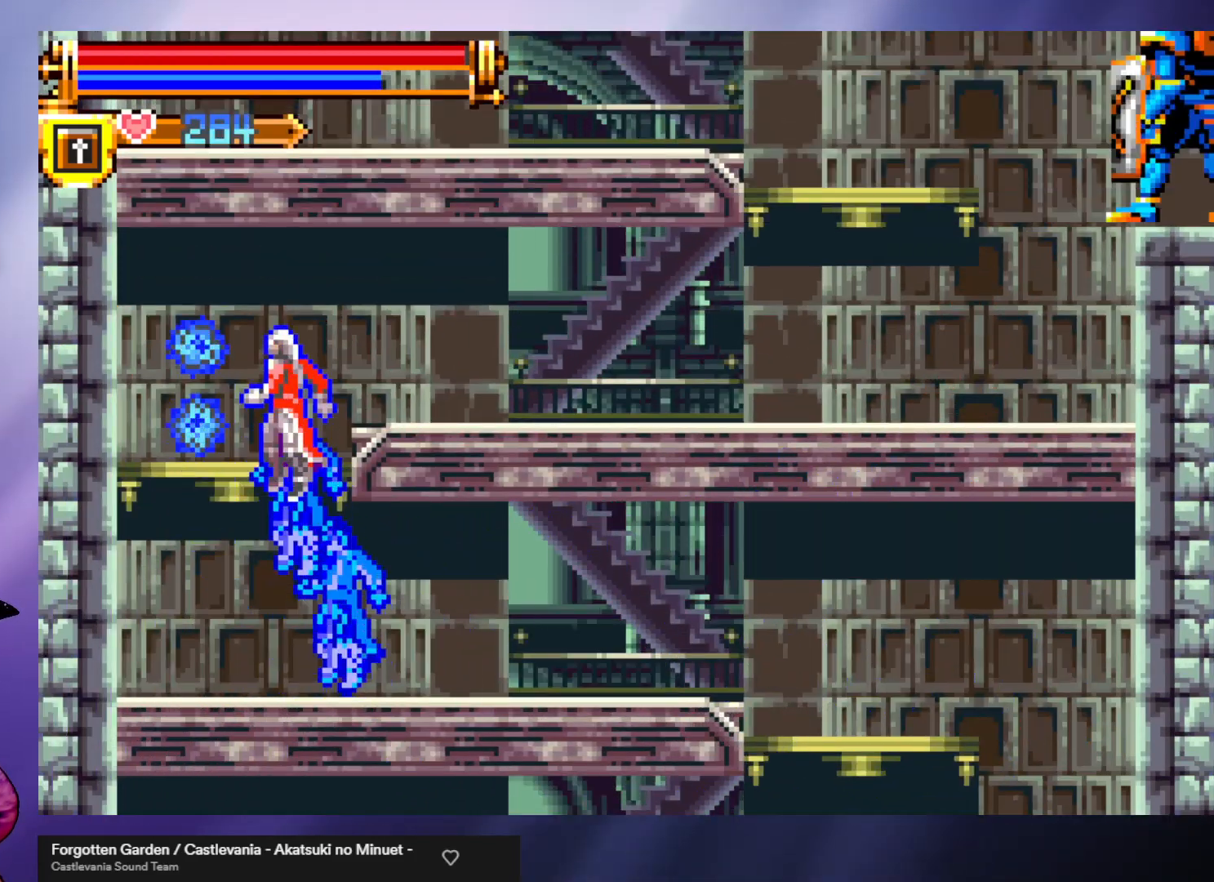
{"buttons": [], "left_stick": "right", "events": [[67, "A", "down"], [200, "A", "up"]]}